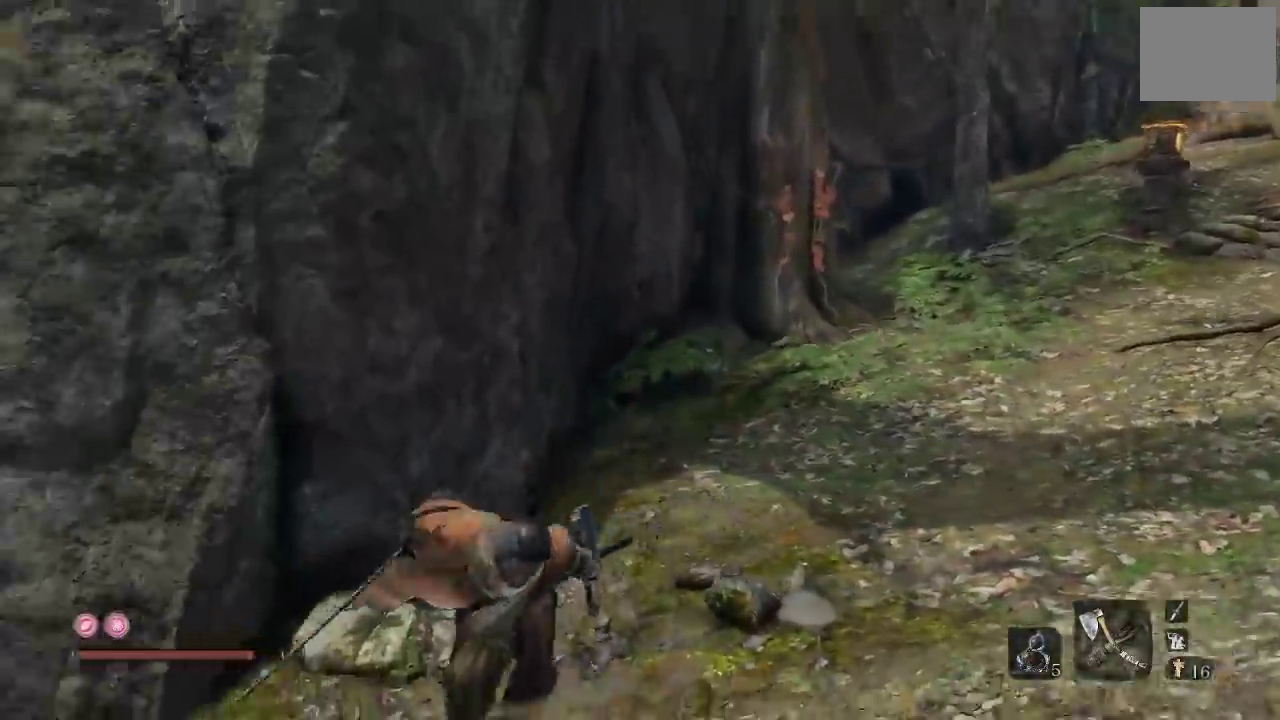
Gameplay with a controller (Xbox layout); each line is a JSON object with the inputs held at the frame after it. "events" lists button and stick changes between this image and that frame as [ms after this image, input, new state], when the widget could be followed in between.
{"buttons": ["A", "B"], "left_stick": "left", "right_stick": "center", "events": [[167, "left_stick", "down-left"], [167, "right_stick", "center"], [250, "A", "down"], [400, "left_stick", "left"]]}
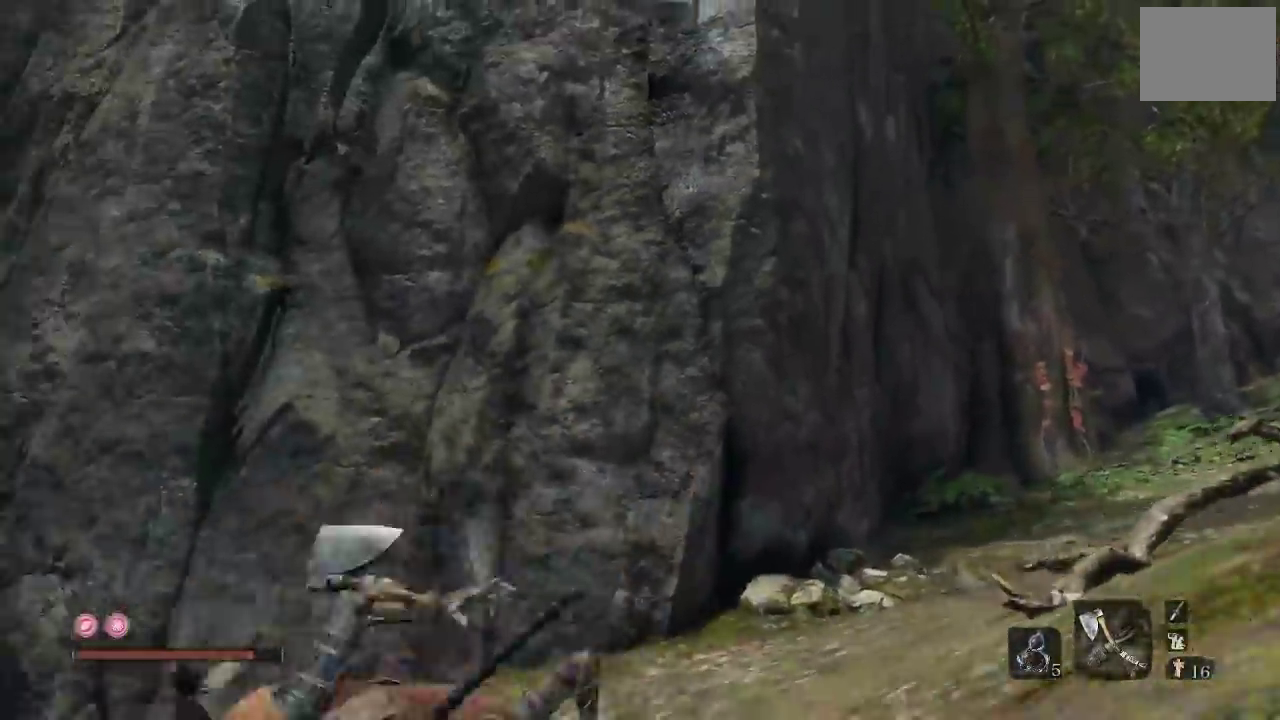
{"buttons": ["B"], "left_stick": "up-left", "right_stick": "center", "events": [[17, "A", "up"], [50, "left_stick", "up-left"], [83, "right_stick", "left"], [433, "right_stick", "center"]]}
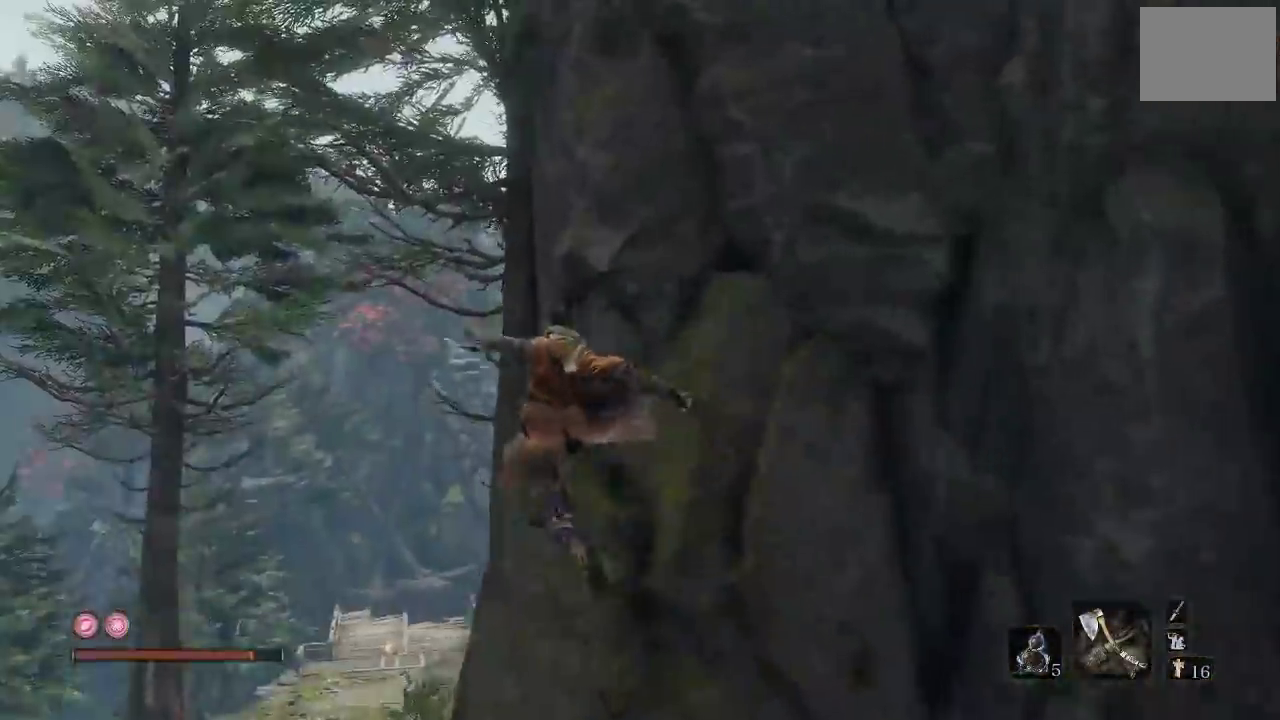
{"buttons": ["B"], "left_stick": "up", "right_stick": "center", "events": [[17, "left_stick", "up"], [183, "left_stick", "up-right"], [367, "left_stick", "up"]]}
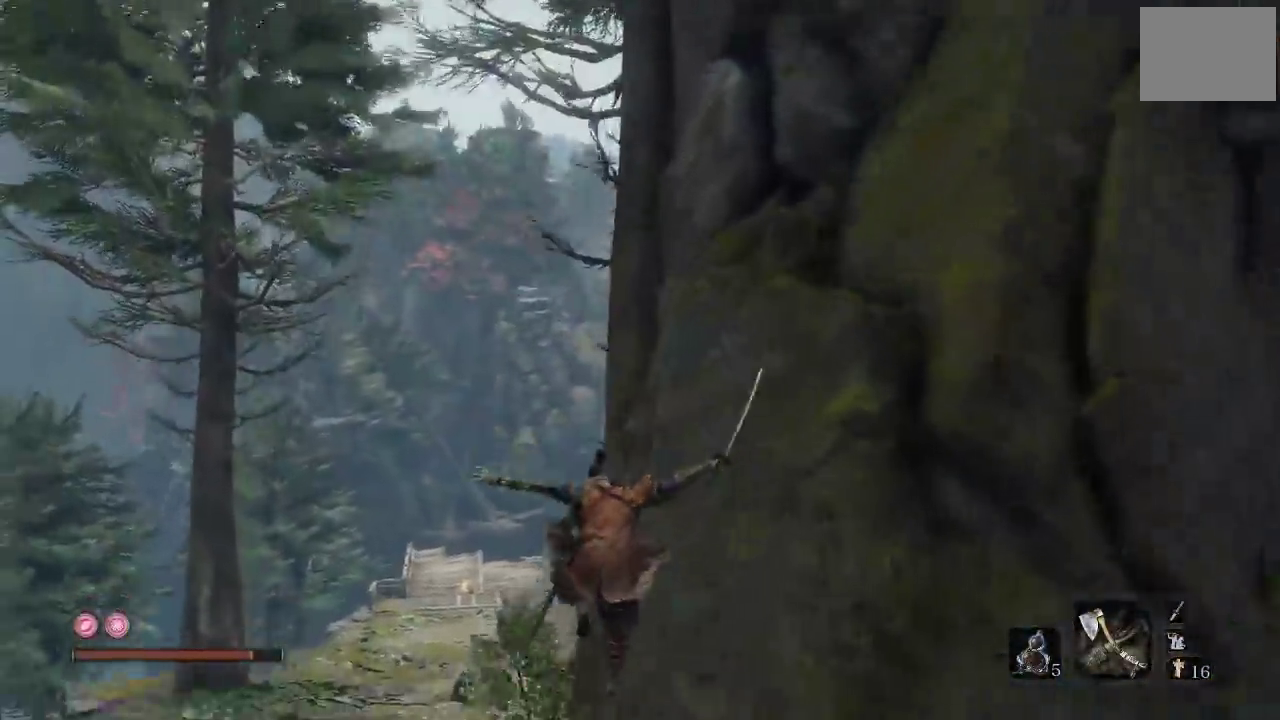
{"buttons": ["B"], "left_stick": "up-left", "right_stick": "center", "events": [[100, "left_stick", "up-left"], [200, "right_stick", "right"], [400, "right_stick", "center"]]}
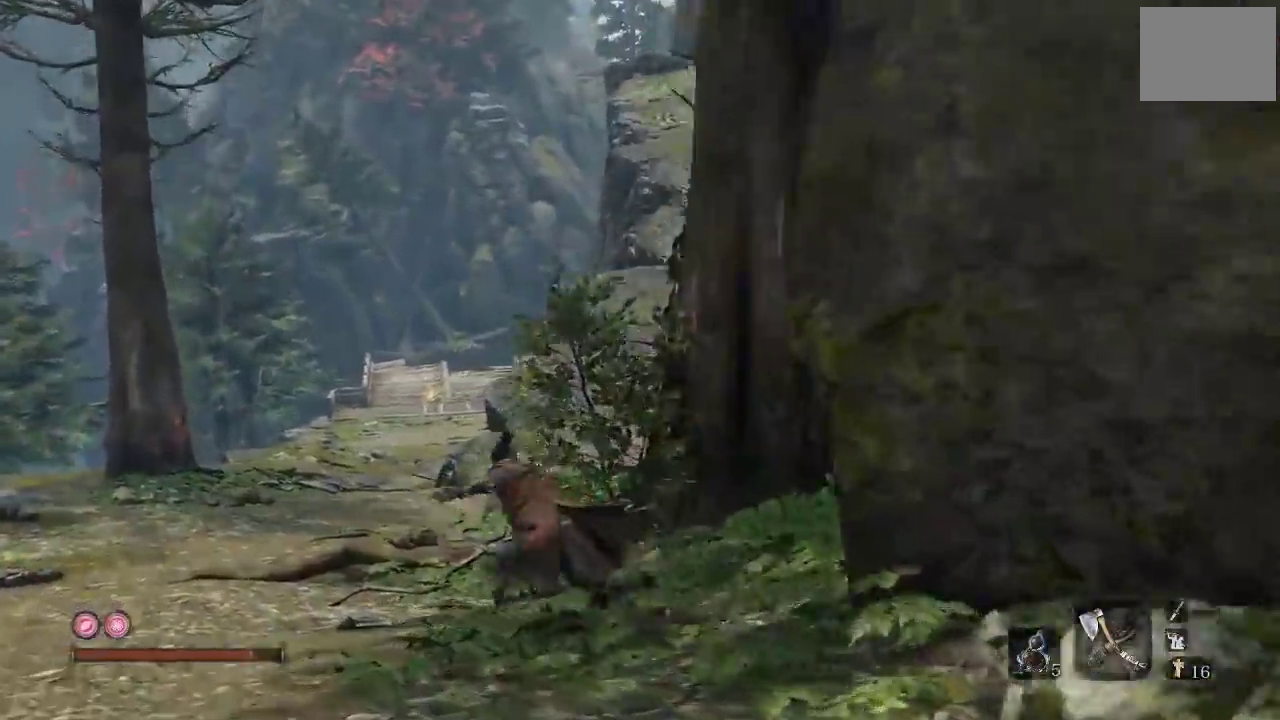
{"buttons": ["B"], "left_stick": "up-left", "right_stick": "right", "events": [[167, "right_stick", "right"]]}
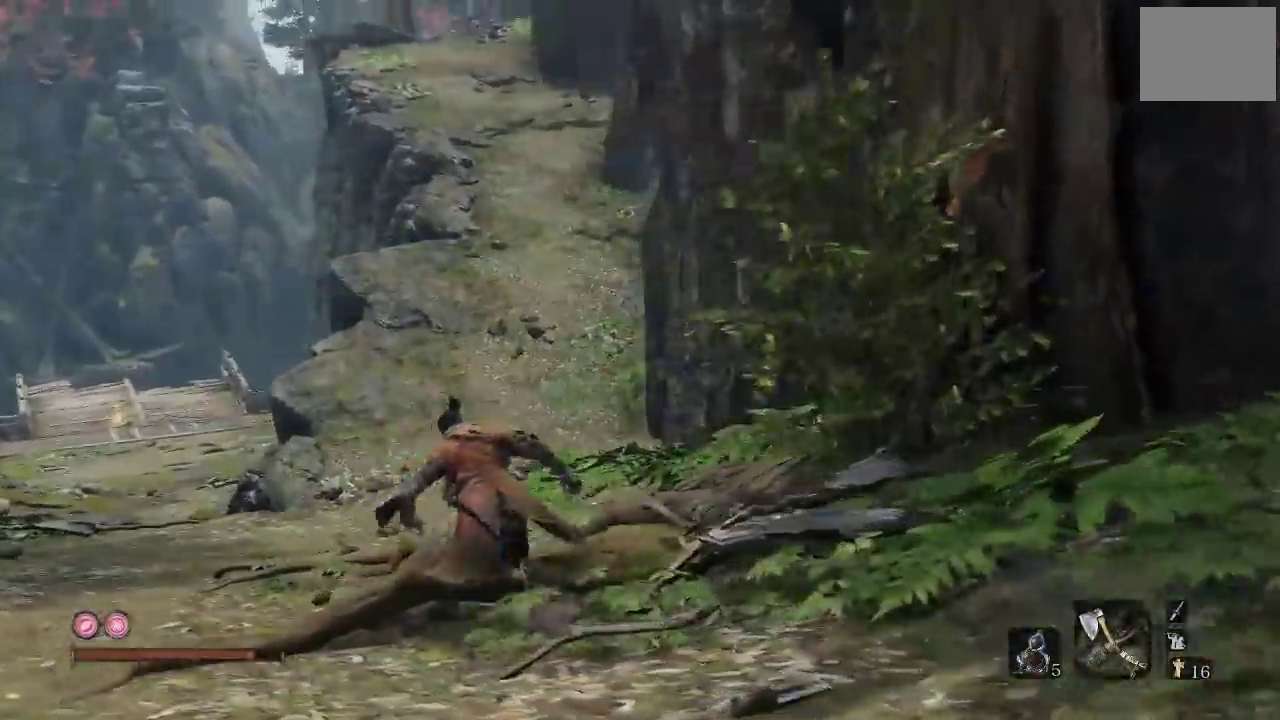
{"buttons": ["B"], "left_stick": "up", "right_stick": "center", "events": [[17, "right_stick", "up-right"], [83, "right_stick", "center"], [417, "left_stick", "up"]]}
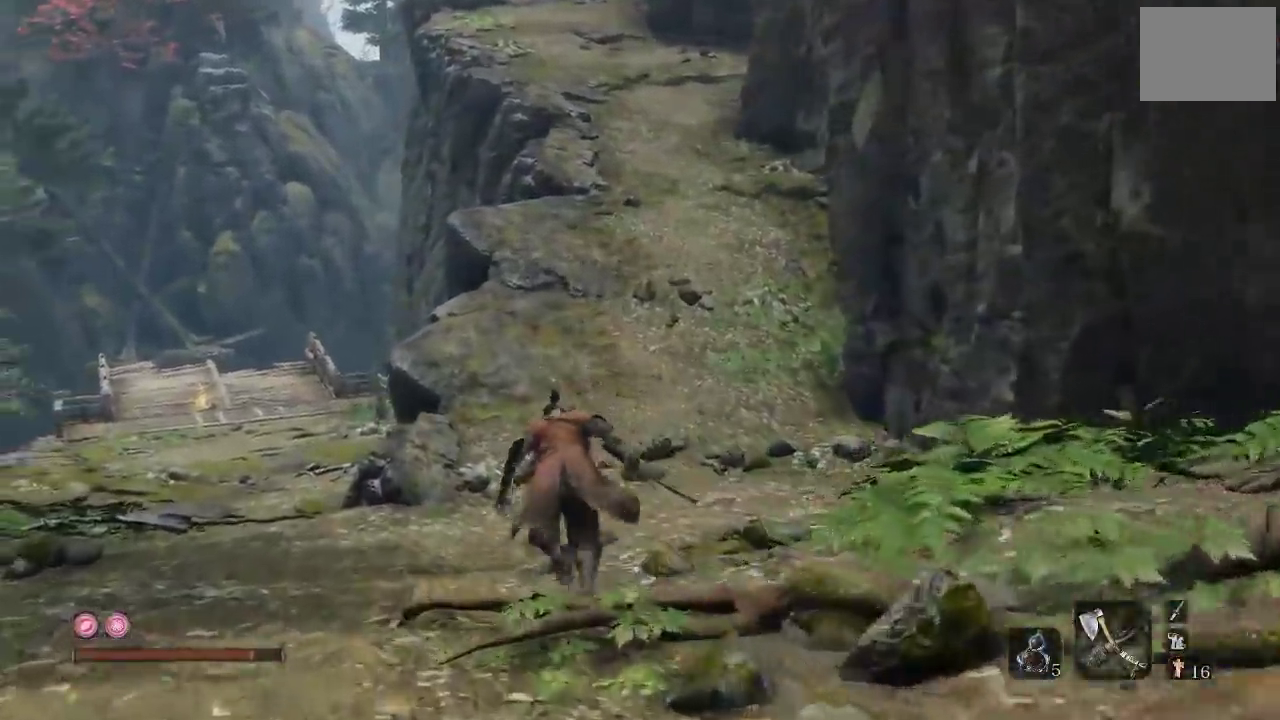
{"buttons": ["B"], "left_stick": "up", "right_stick": "center", "events": [[67, "right_stick", "up"], [217, "right_stick", "center"]]}